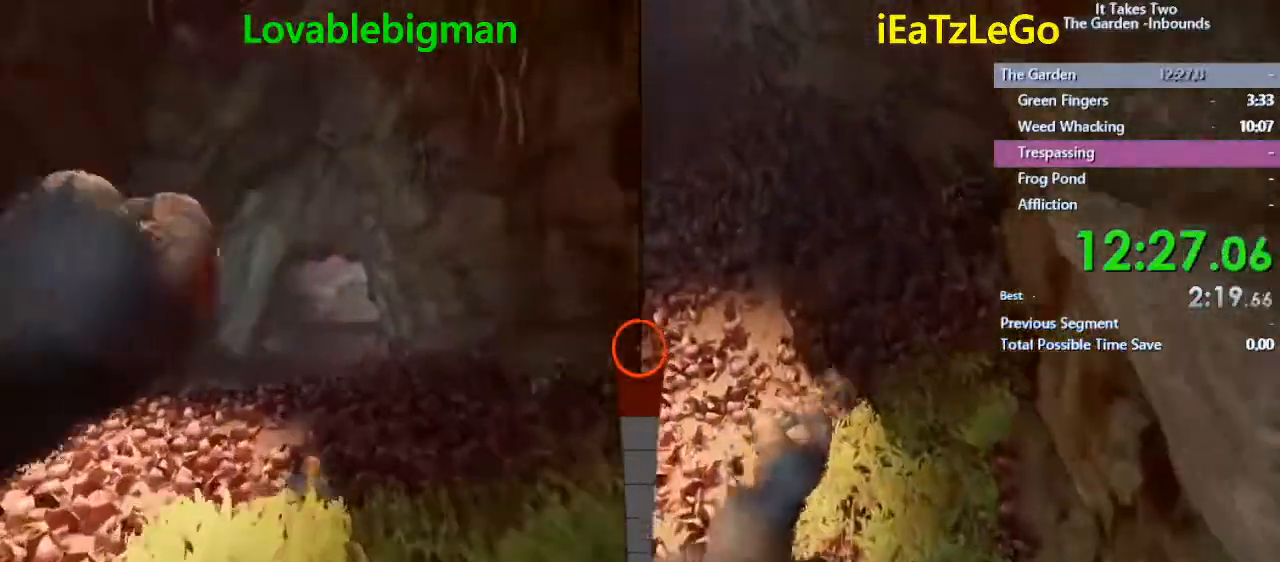
Gameplay with a controller (PlayStation layout); each line is a JSON object with the inputs held at the frame after it. "events" lists button and stick changes between this image and that frame as [ms after this image, input, new state], when the widget could be followed in between.
{"buttons": [], "left_stick": "up", "right_stick": "center", "events": []}
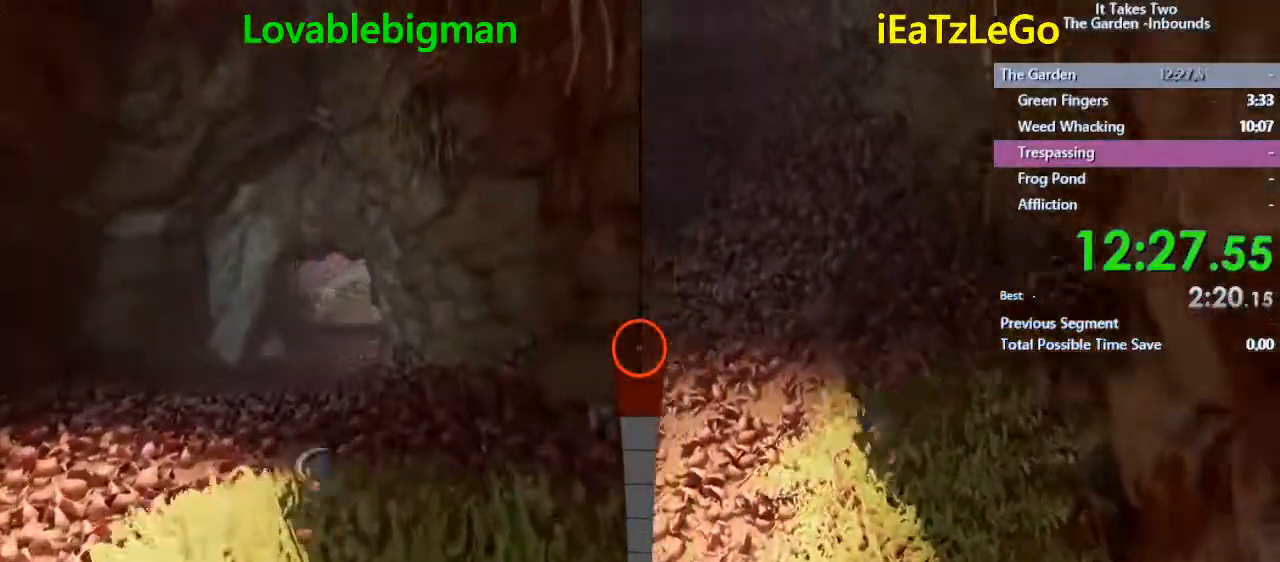
{"buttons": ["SQUARE"], "left_stick": "up", "right_stick": "center", "events": [[367, "SQUARE", "down"]]}
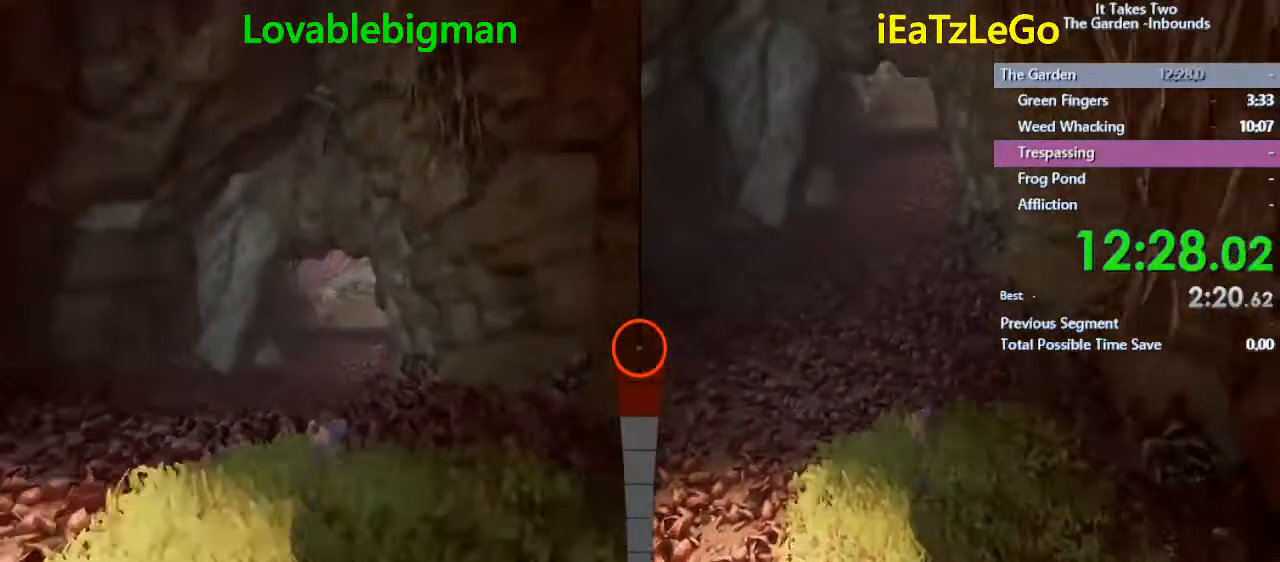
{"buttons": [], "left_stick": "up", "right_stick": "center", "events": [[67, "SQUARE", "up"]]}
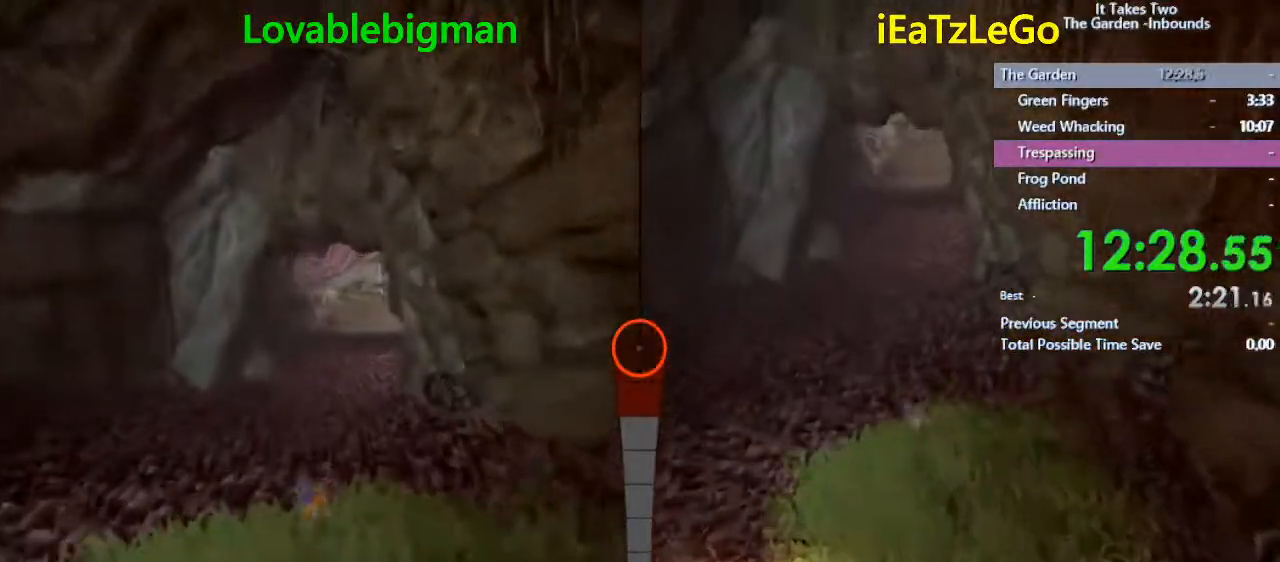
{"buttons": ["SQUARE"], "left_stick": "up", "right_stick": "center", "events": [[367, "SQUARE", "down"]]}
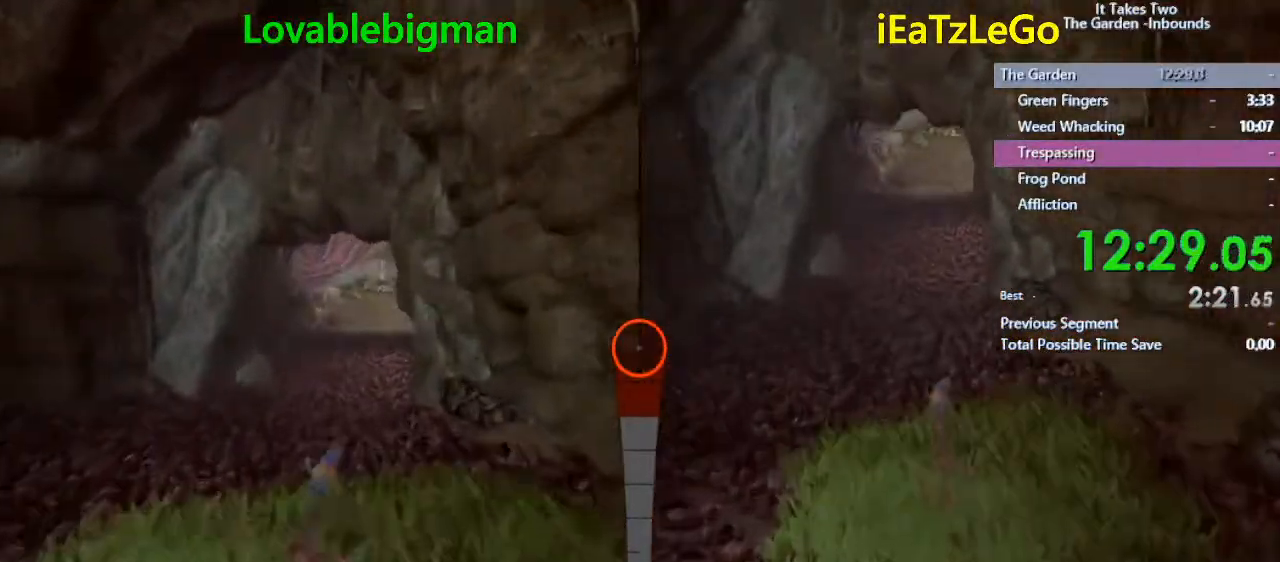
{"buttons": [], "left_stick": "up", "right_stick": "center", "events": [[67, "SQUARE", "up"], [267, "SQUARE", "down"], [433, "SQUARE", "up"]]}
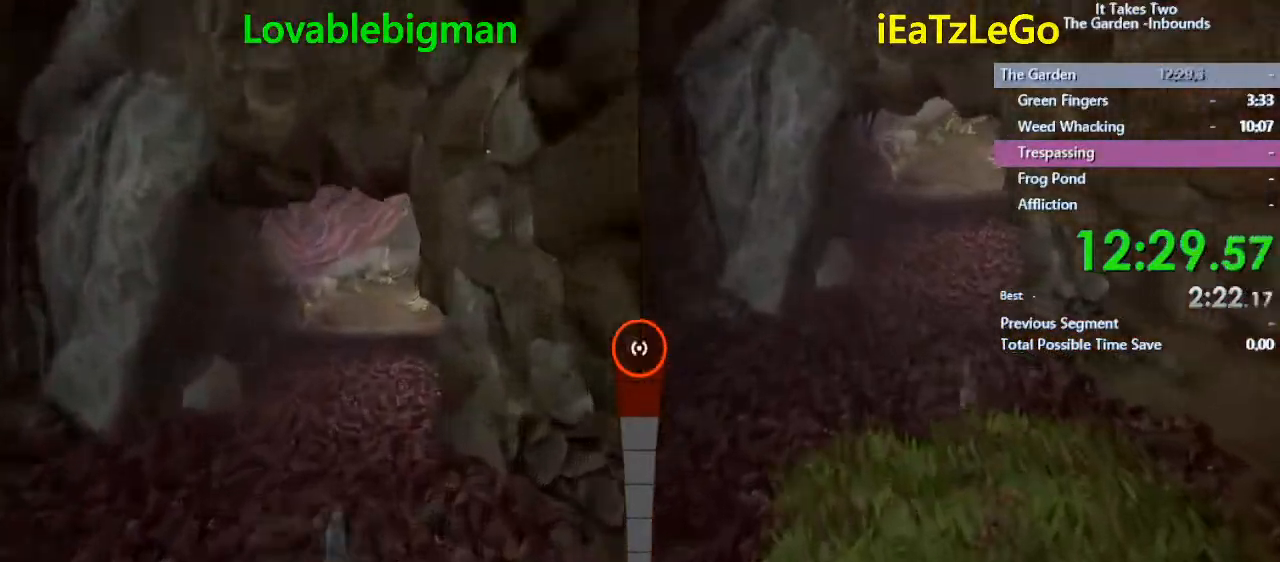
{"buttons": ["SQUARE"], "left_stick": "up", "right_stick": "center", "events": [[367, "SQUARE", "down"]]}
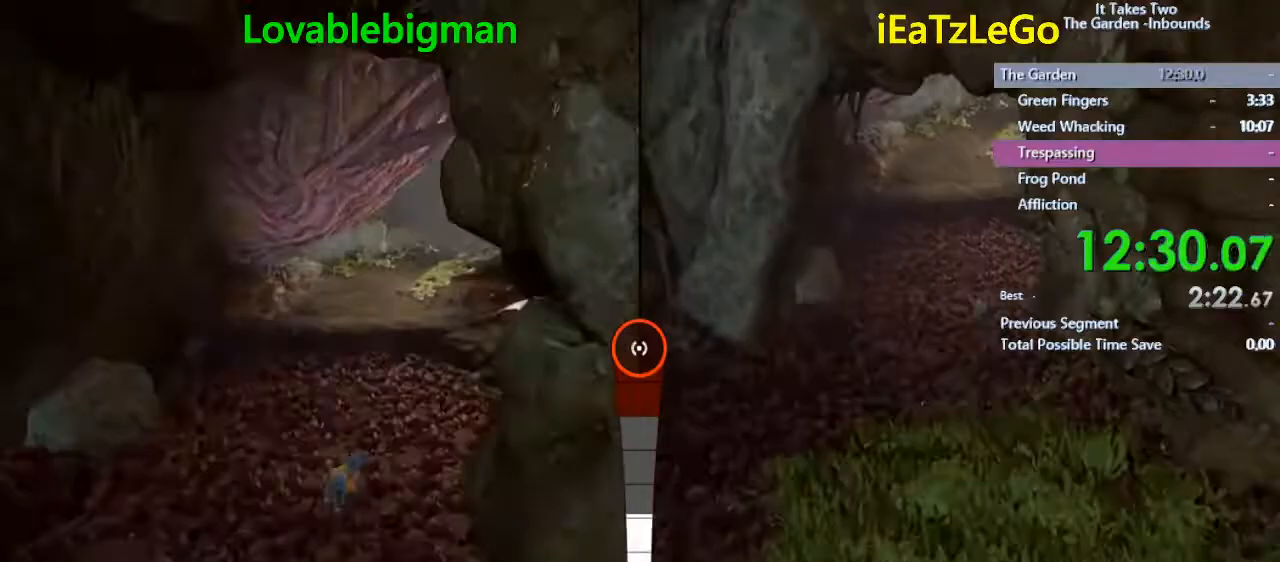
{"buttons": [], "left_stick": "up", "right_stick": "center", "events": [[33, "SQUARE", "up"], [300, "SQUARE", "down"], [433, "SQUARE", "up"]]}
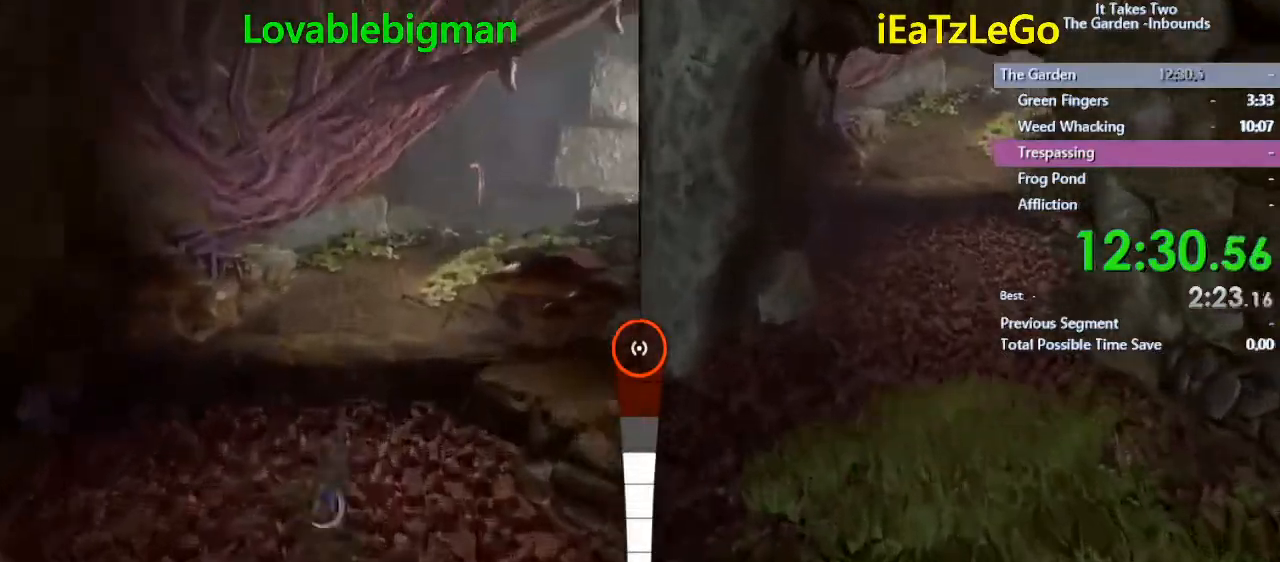
{"buttons": ["SQUARE"], "left_stick": "up", "right_stick": "center", "events": [[133, "CROSS", "down"], [267, "CROSS", "up"], [333, "CROSS", "down"], [433, "SQUARE", "down"], [467, "CROSS", "up"]]}
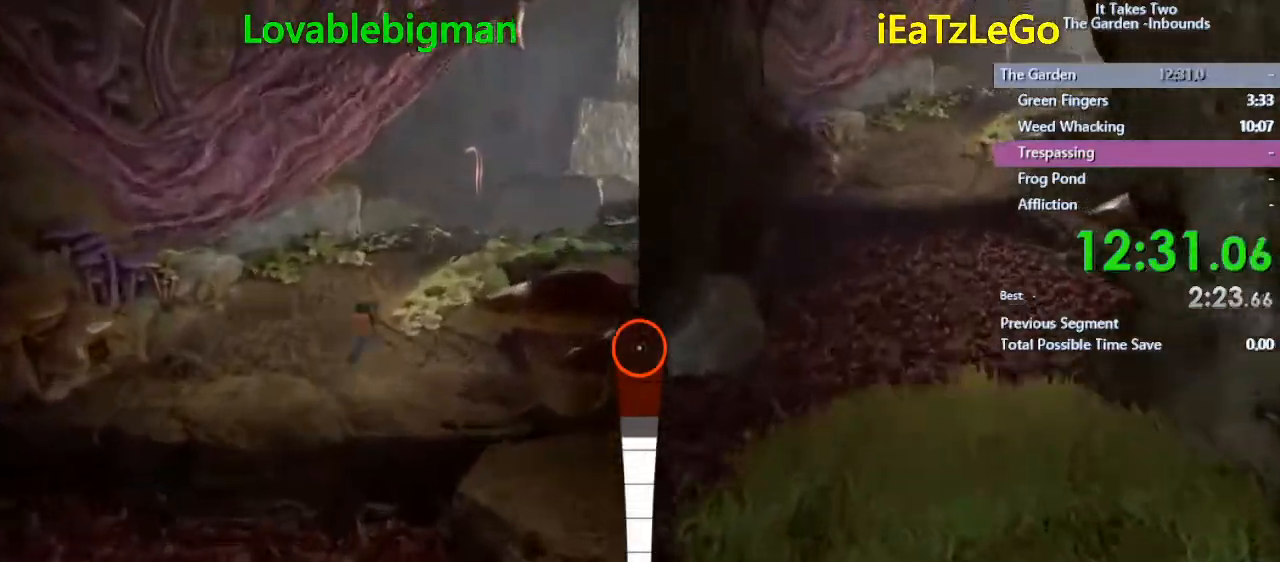
{"buttons": ["SQUARE"], "left_stick": "up", "right_stick": "center", "events": [[33, "SQUARE", "up"], [500, "SQUARE", "down"]]}
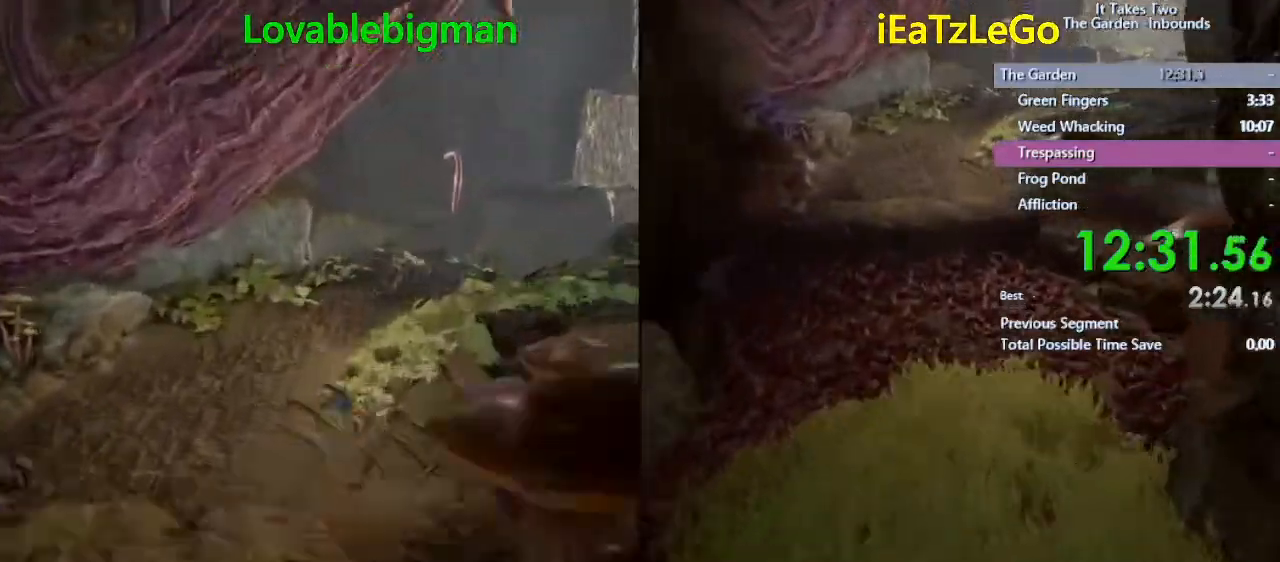
{"buttons": [], "left_stick": "up", "right_stick": "center", "events": [[33, "SQUARE", "up"], [200, "right_stick", "right"], [433, "right_stick", "center"]]}
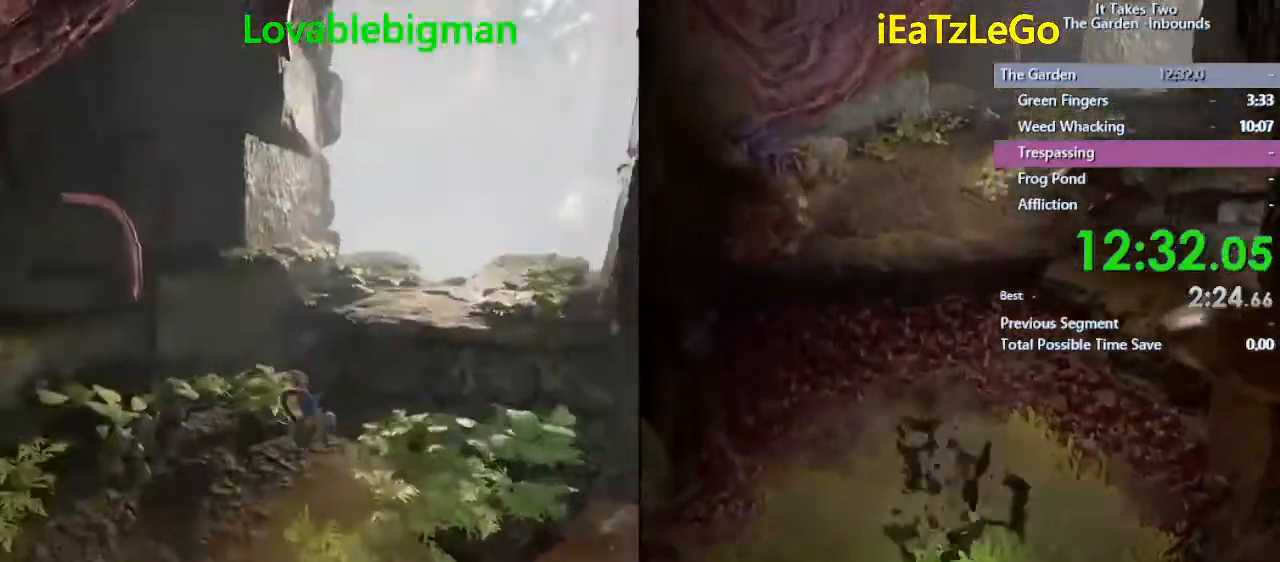
{"buttons": [], "left_stick": "up", "right_stick": "center", "events": [[33, "SQUARE", "down"], [133, "SQUARE", "up"], [167, "CROSS", "down"], [333, "SQUARE", "down"], [367, "CROSS", "up"], [500, "SQUARE", "up"]]}
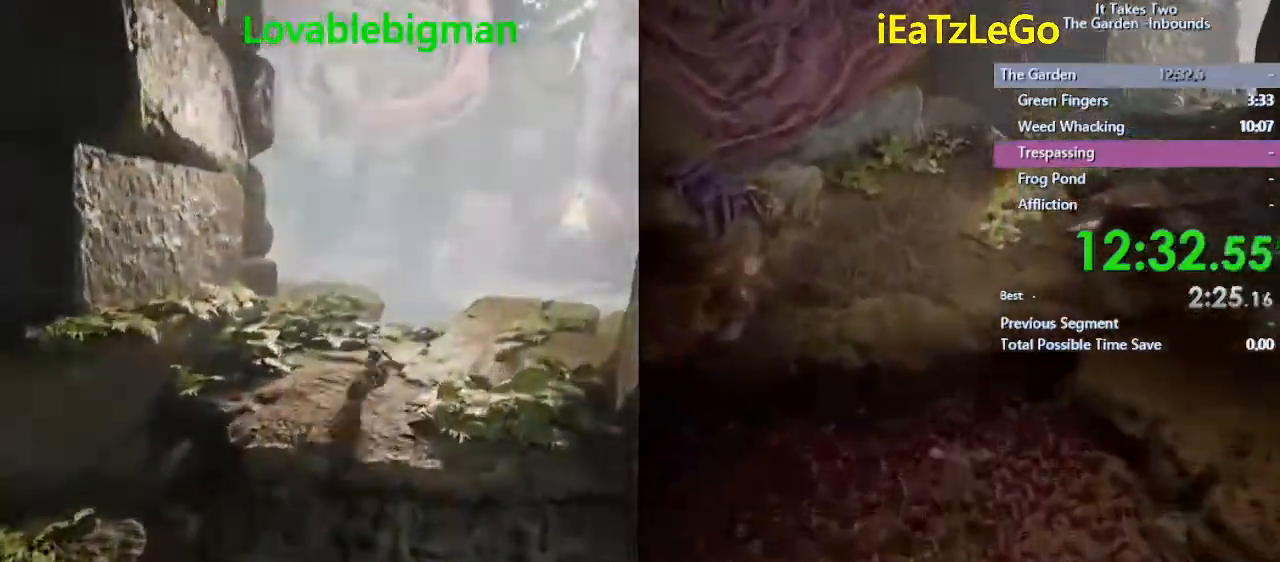
{"buttons": [], "left_stick": "up", "right_stick": "center", "events": [[267, "SQUARE", "down"], [400, "SQUARE", "up"]]}
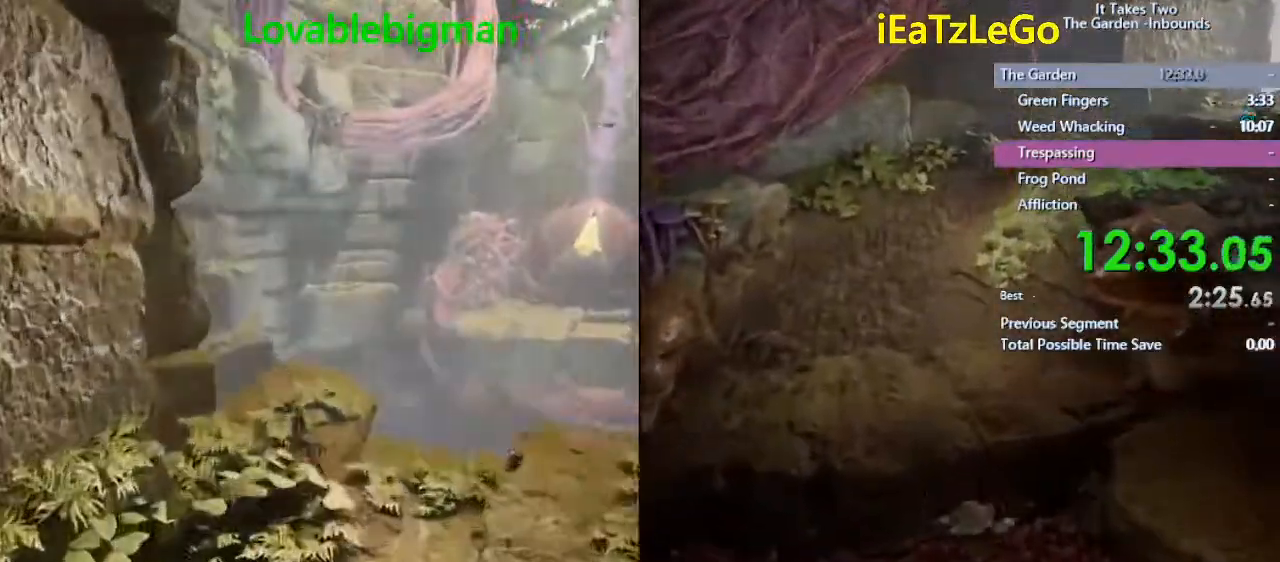
{"buttons": [], "left_stick": "up", "right_stick": "center", "events": [[33, "right_stick", "left"], [233, "right_stick", "center"], [267, "CROSS", "down"], [433, "CROSS", "up"]]}
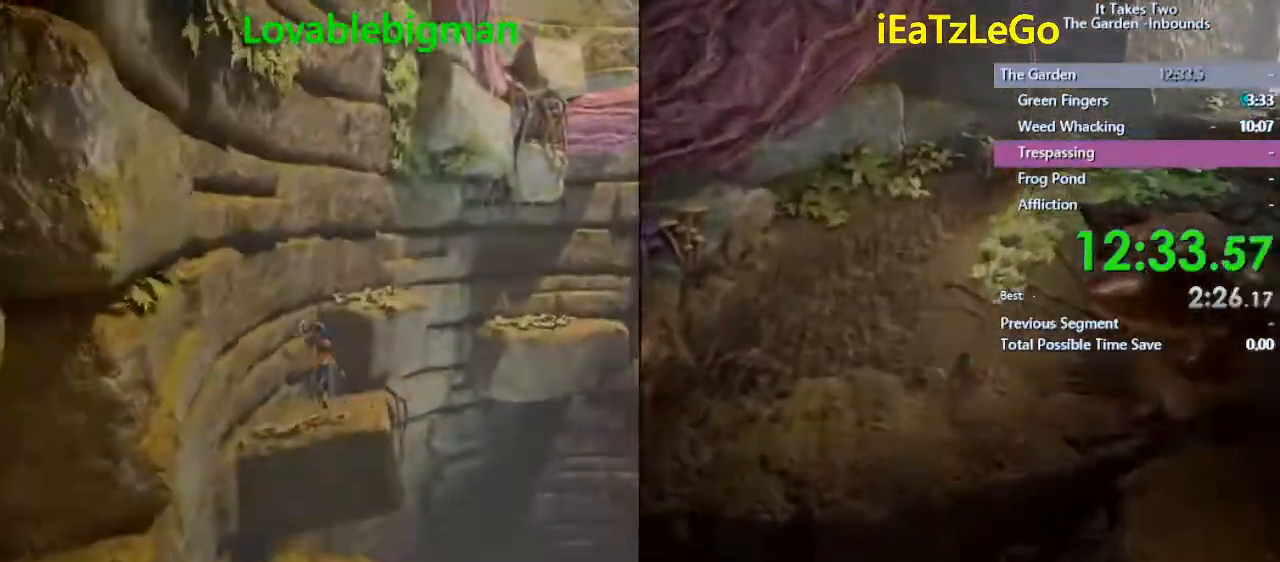
{"buttons": [], "left_stick": "up", "right_stick": "down-right", "events": [[33, "CROSS", "down"], [167, "CROSS", "up"], [167, "SQUARE", "down"], [267, "SQUARE", "up"], [433, "right_stick", "down-right"]]}
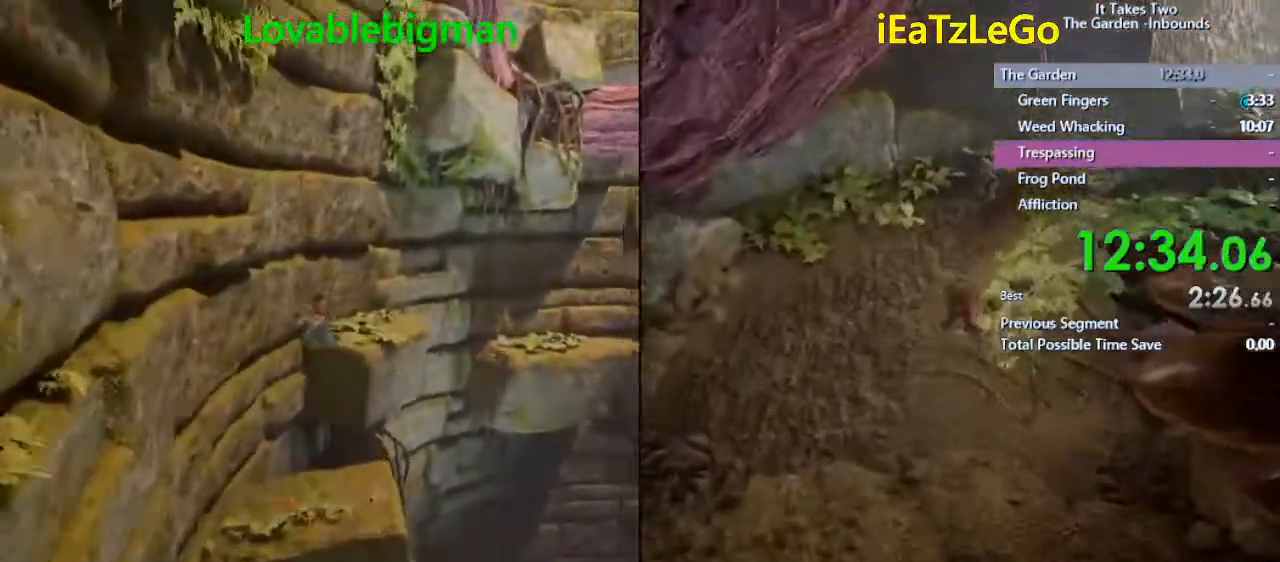
{"buttons": ["CROSS"], "left_stick": "up", "right_stick": "center", "events": [[100, "right_stick", "center"], [500, "CROSS", "down"]]}
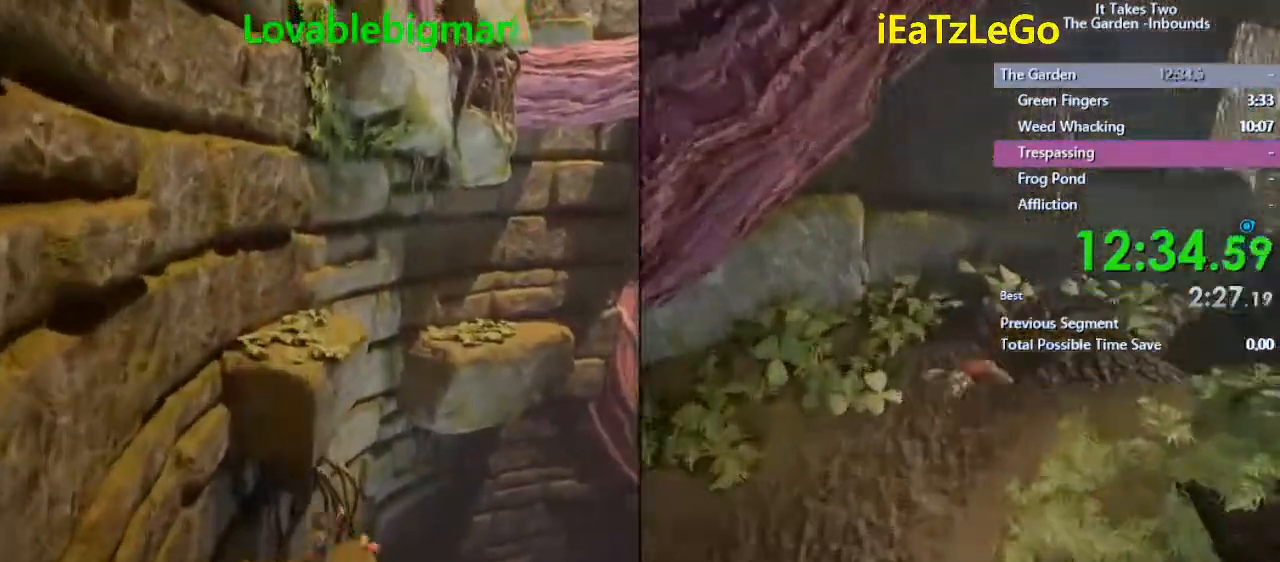
{"buttons": [], "left_stick": "up", "right_stick": "center", "events": [[467, "CROSS", "up"]]}
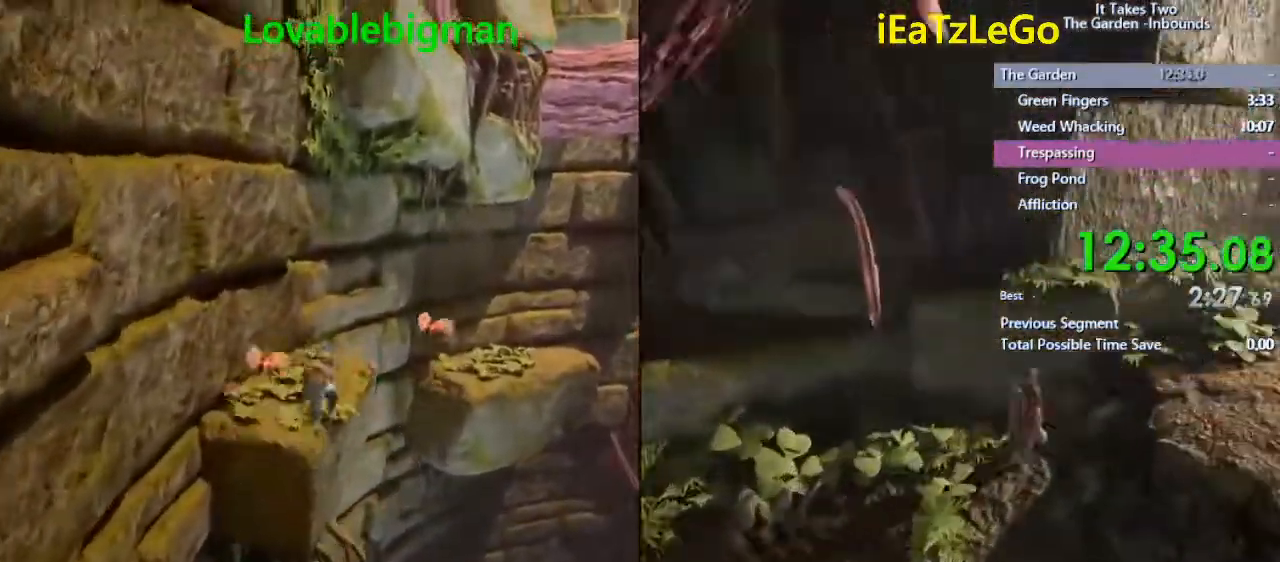
{"buttons": [], "left_stick": "up", "right_stick": "center", "events": [[133, "SQUARE", "down"], [300, "SQUARE", "up"]]}
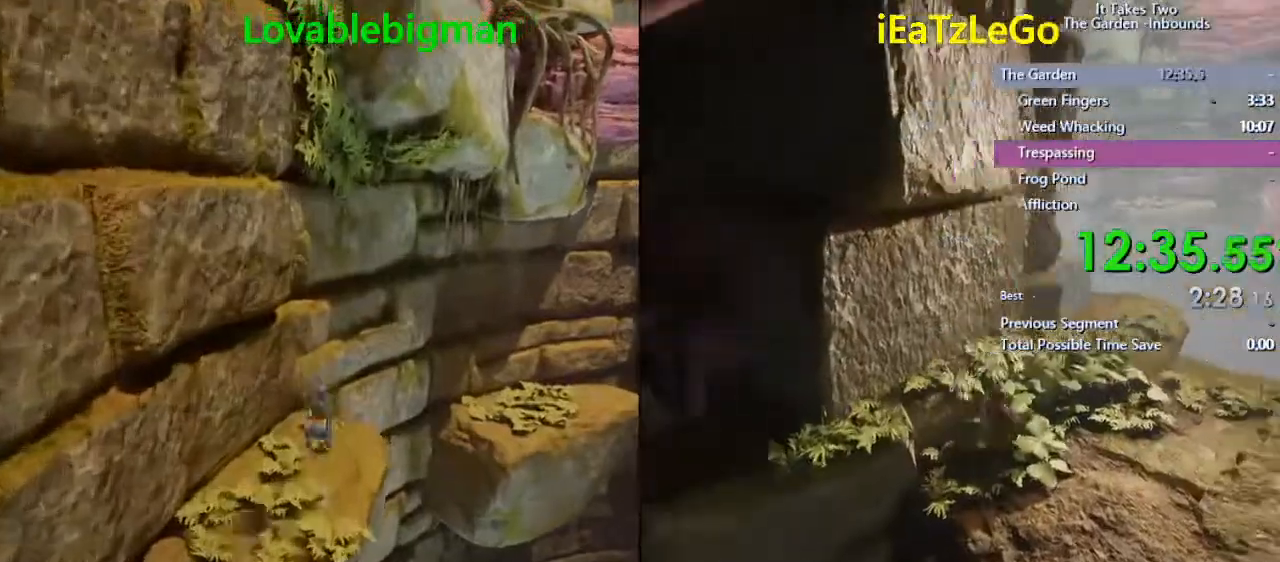
{"buttons": ["CROSS"], "left_stick": "up-right", "right_stick": "center", "events": [[67, "SQUARE", "down"], [100, "left_stick", "up-right"], [167, "SQUARE", "up"], [233, "CROSS", "down"]]}
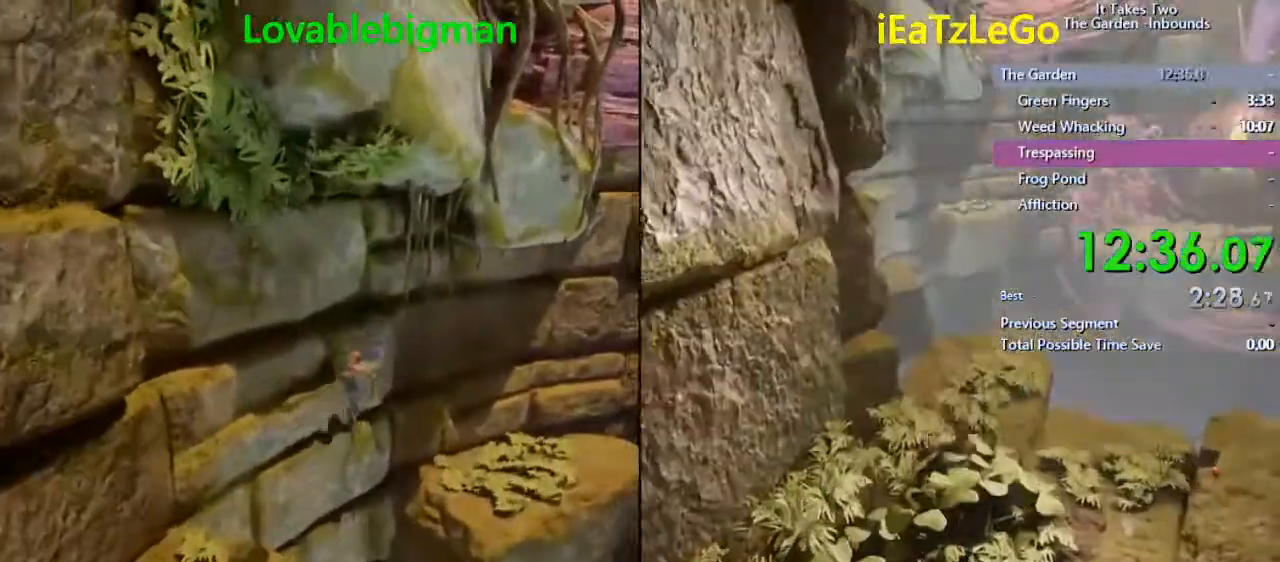
{"buttons": [], "left_stick": "up-right", "right_stick": "right", "events": [[100, "SQUARE", "down"], [233, "SQUARE", "up"], [367, "CROSS", "up"], [400, "right_stick", "right"]]}
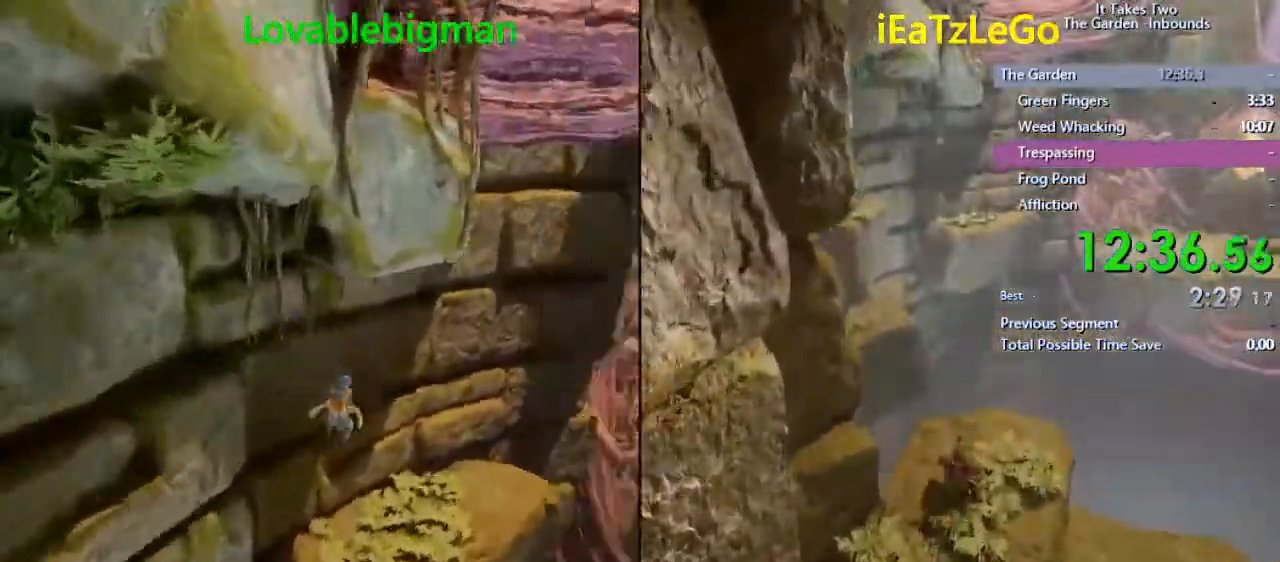
{"buttons": ["SQUARE"], "left_stick": "up", "right_stick": "center", "events": [[100, "left_stick", "up"], [167, "right_stick", "center"], [400, "SQUARE", "down"]]}
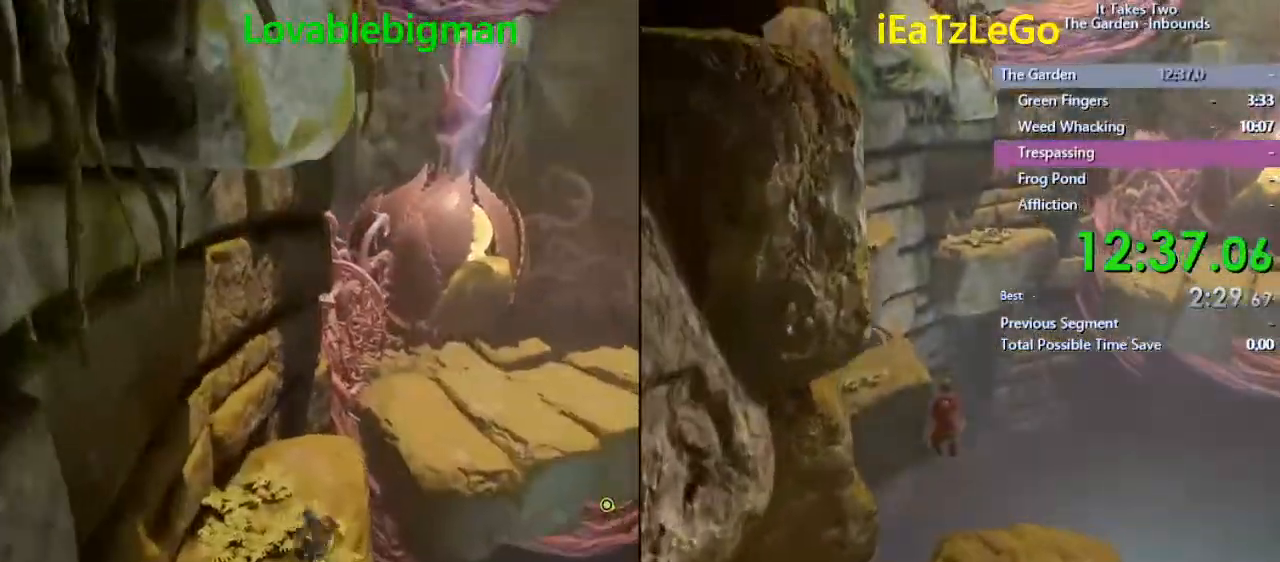
{"buttons": ["SQUARE"], "left_stick": "up-right", "right_stick": "center", "events": [[33, "SQUARE", "up"], [200, "left_stick", "up-right"], [233, "CROSS", "down"], [467, "CROSS", "up"], [500, "SQUARE", "down"]]}
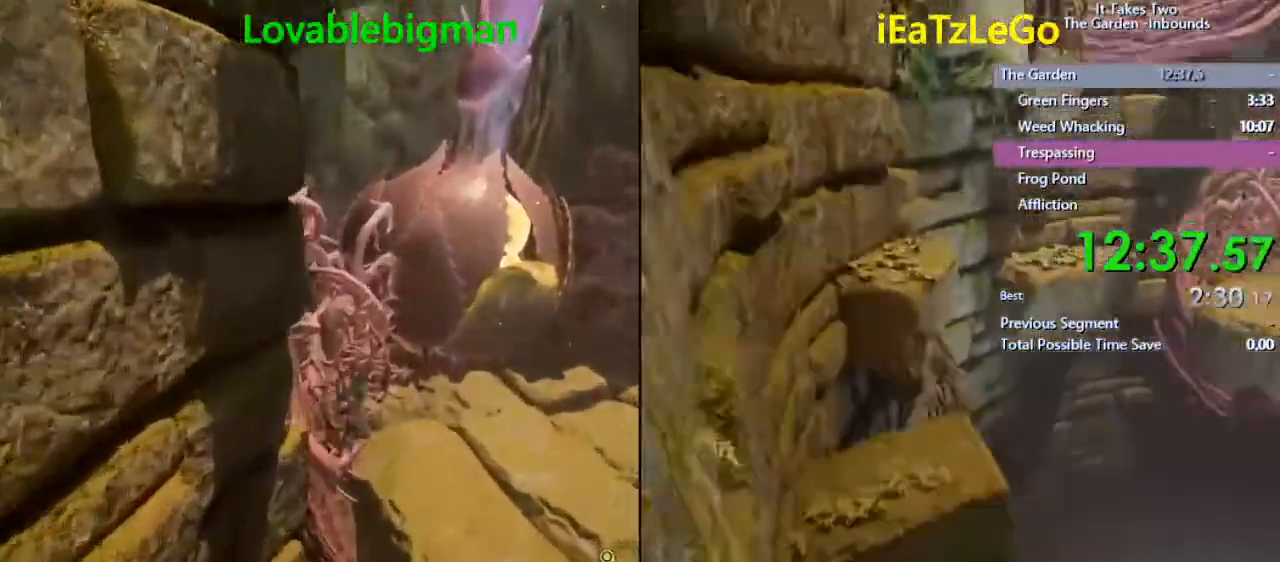
{"buttons": [], "left_stick": "up-right", "right_stick": "center", "events": [[200, "SQUARE", "up"]]}
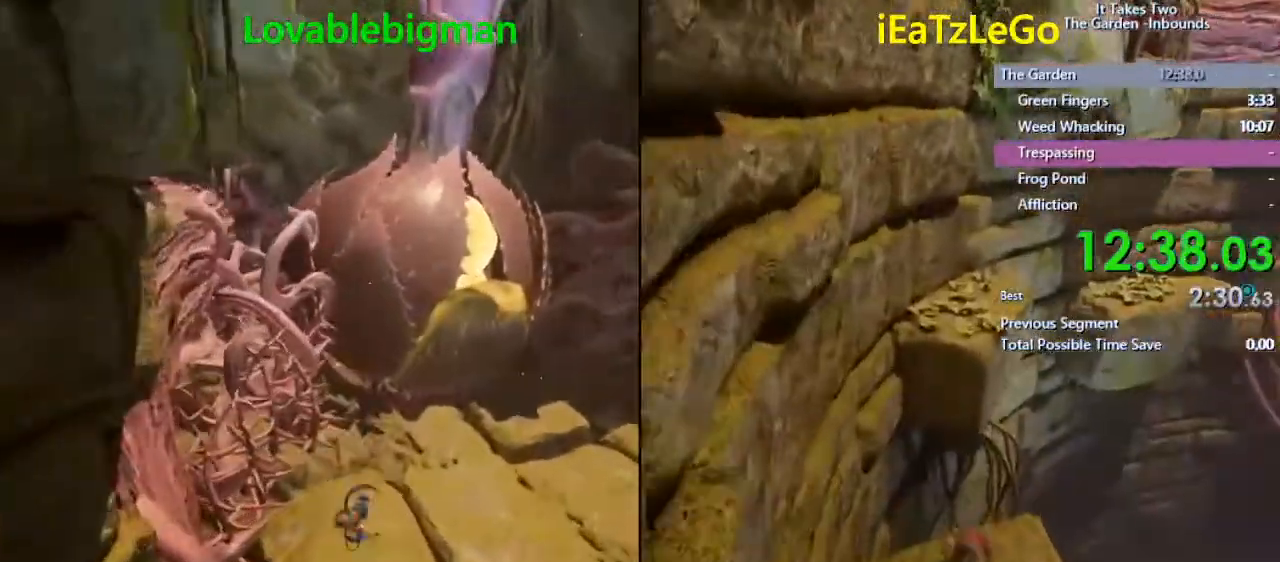
{"buttons": [], "left_stick": "up-right", "right_stick": "center", "events": [[300, "SQUARE", "down"], [433, "SQUARE", "up"]]}
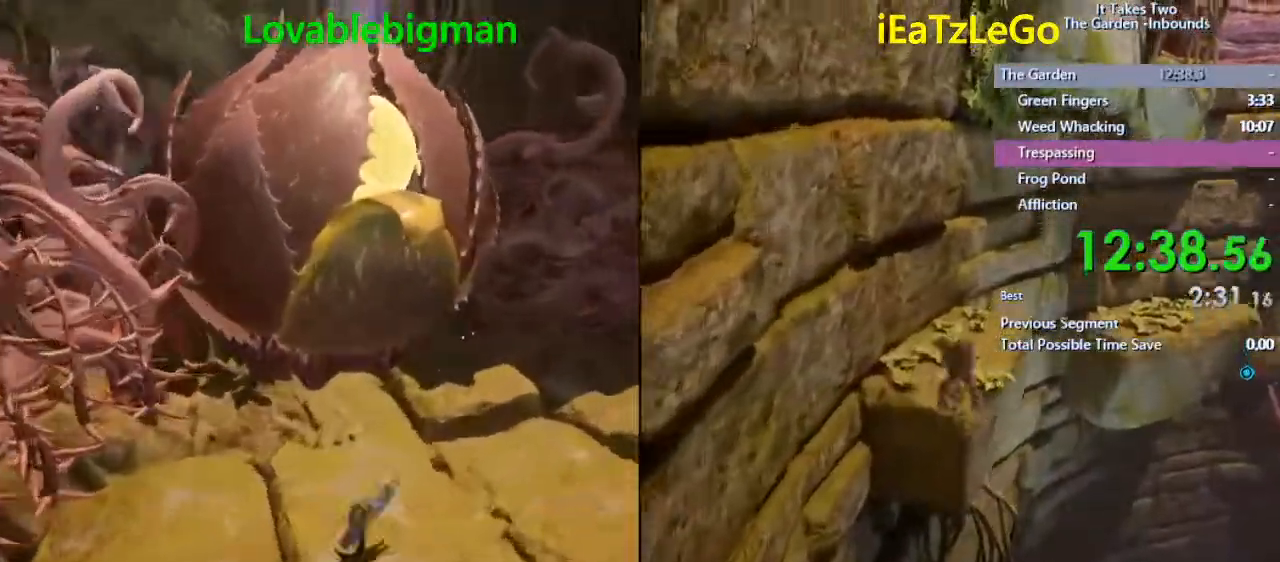
{"buttons": [], "left_stick": "down-right", "right_stick": "center", "events": [[100, "right_stick", "left"], [333, "left_stick", "down-right"], [500, "right_stick", "center"]]}
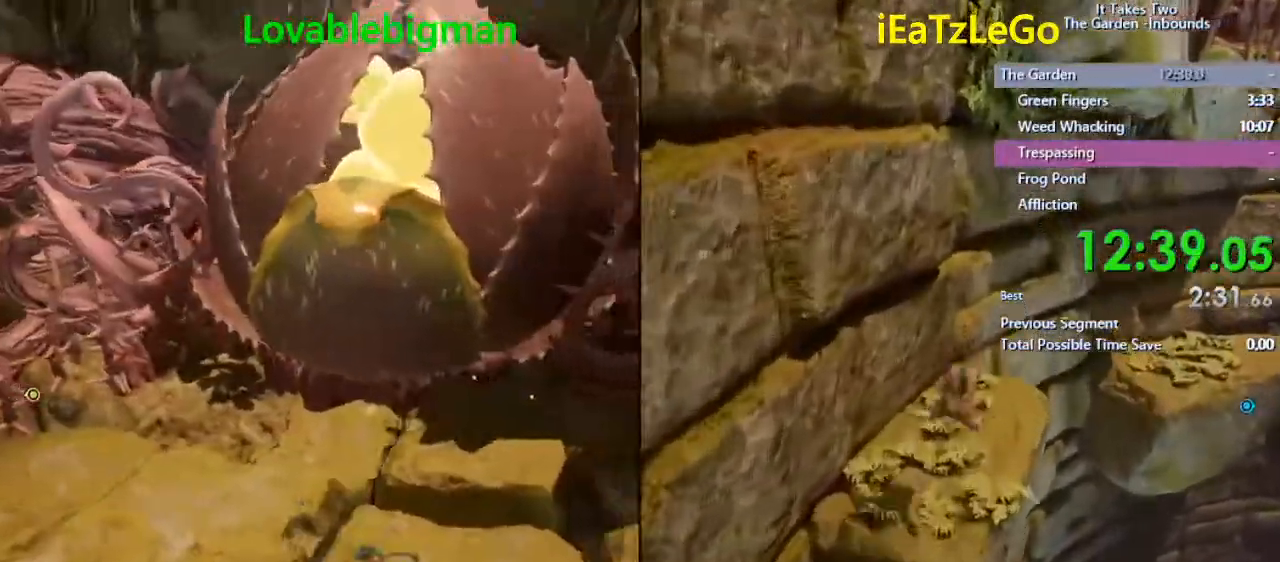
{"buttons": [], "left_stick": "right", "right_stick": "left", "events": [[33, "right_stick", "left"], [167, "right_stick", "center"], [467, "right_stick", "left"], [500, "left_stick", "right"]]}
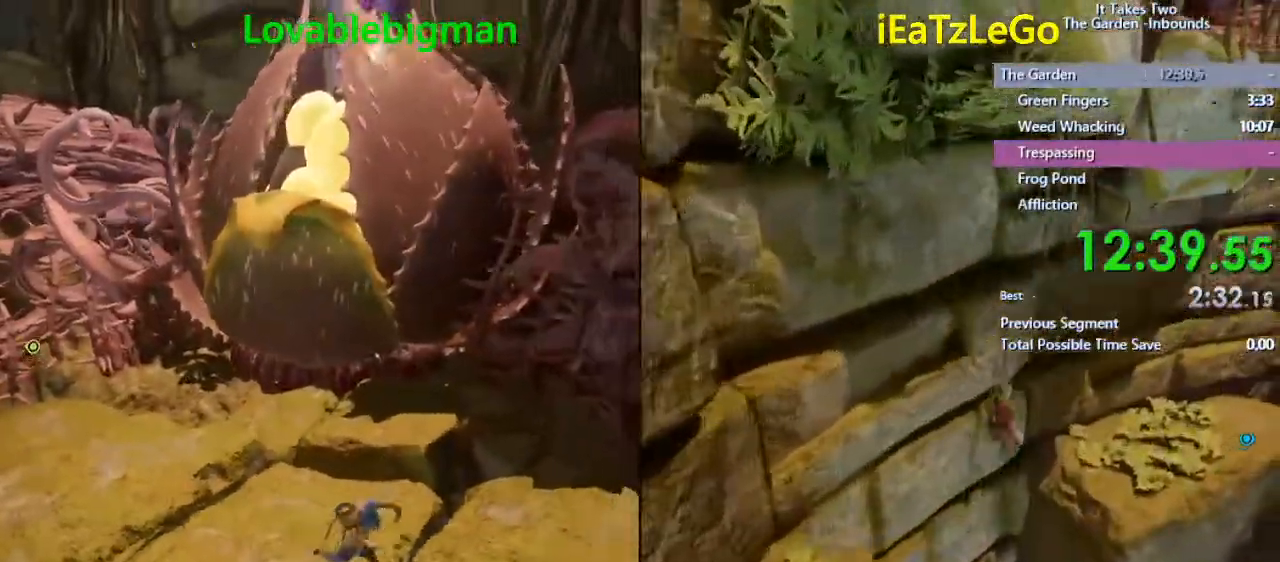
{"buttons": [], "left_stick": "right", "right_stick": "center", "events": [[233, "right_stick", "center"]]}
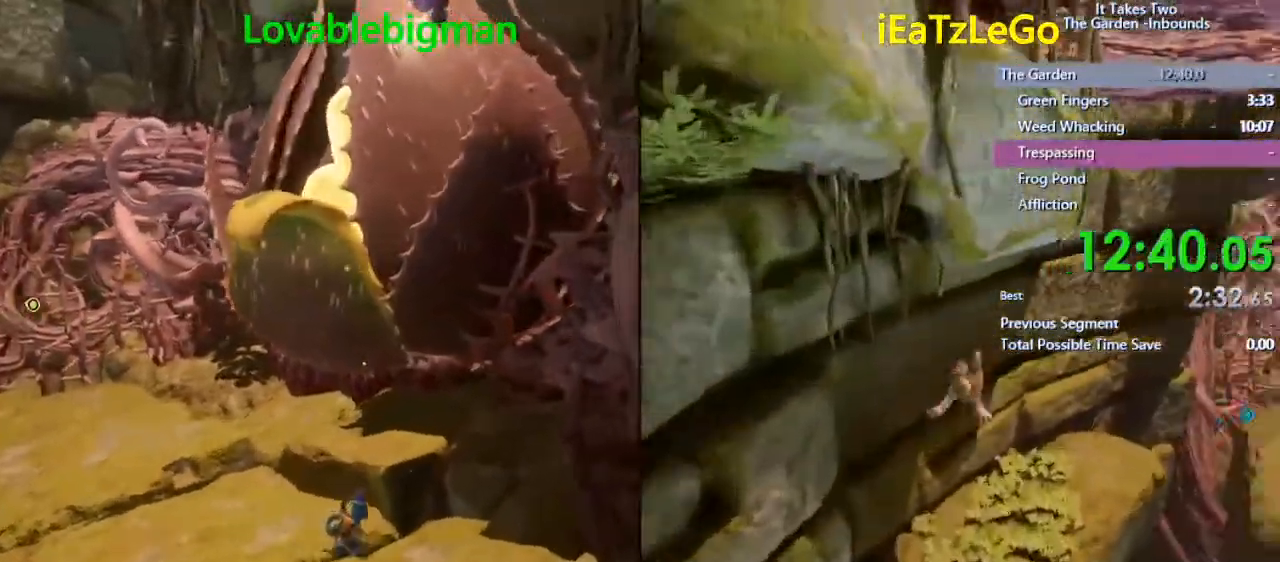
{"buttons": [], "left_stick": "center", "right_stick": "center", "events": [[100, "left_stick", "center"]]}
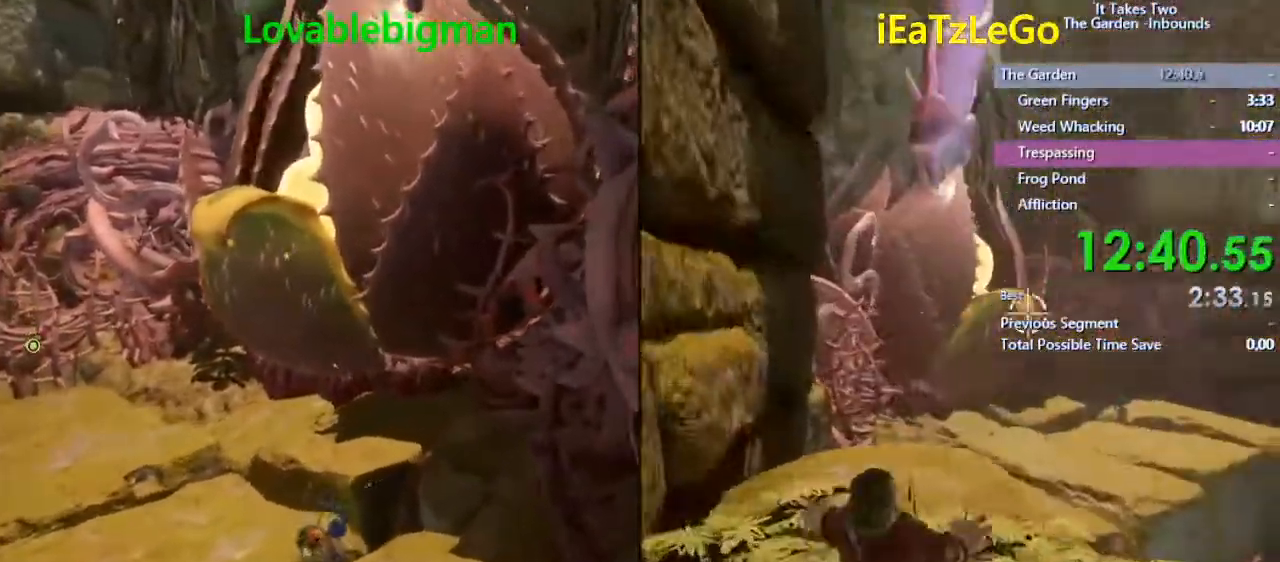
{"buttons": [], "left_stick": "center", "right_stick": "center", "events": []}
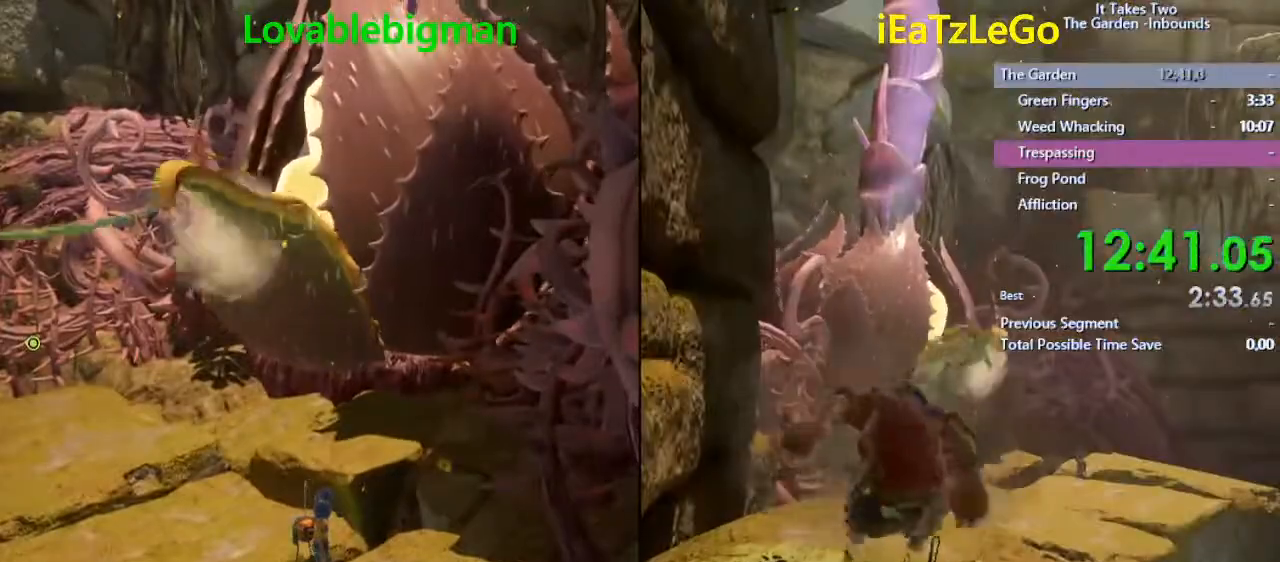
{"buttons": ["CROSS"], "left_stick": "up", "right_stick": "center", "events": [[167, "left_stick", "up-right"], [200, "CROSS", "down"], [400, "CROSS", "up"], [433, "CROSS", "down"], [467, "left_stick", "up"]]}